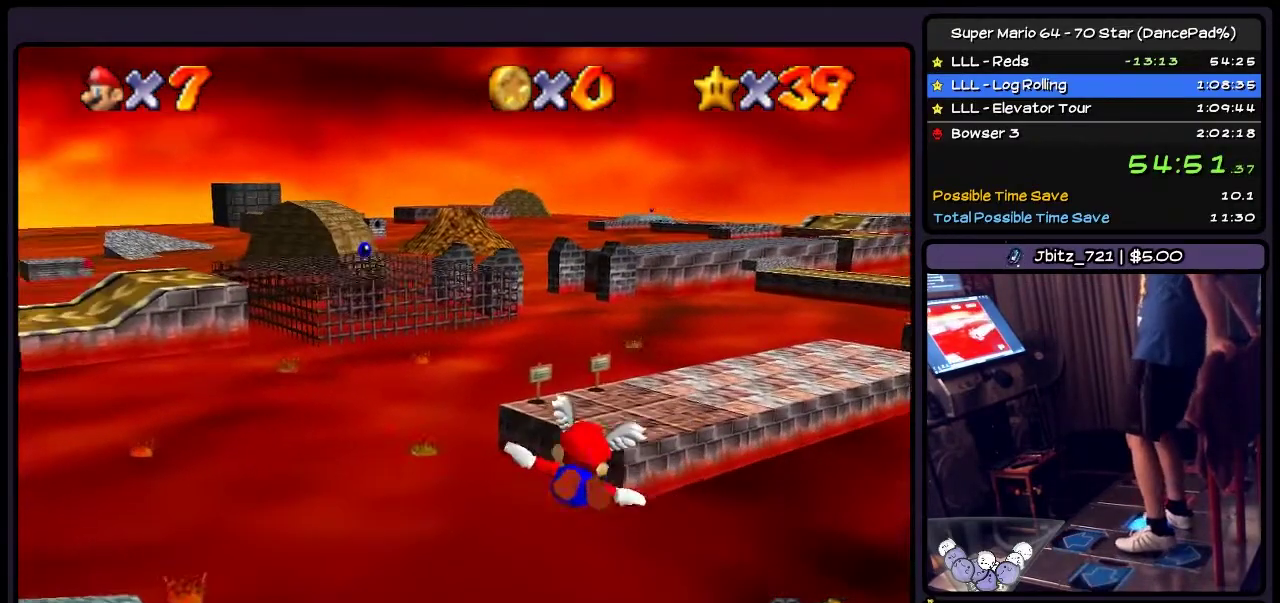
Gameplay with a controller (Nintendo layout); each line is a JSON object with the inputs held at the frame after it. "events" lists button and stick changes between this image and that frame as [ms after this image, input, new state], when the widget could be followed in between. Not read: L3 R3.
{"buttons": ["DPAD_RIGHT"], "events": [[200, "DPAD_DOWN", "down"], [433, "DPAD_DOWN", "up"]]}
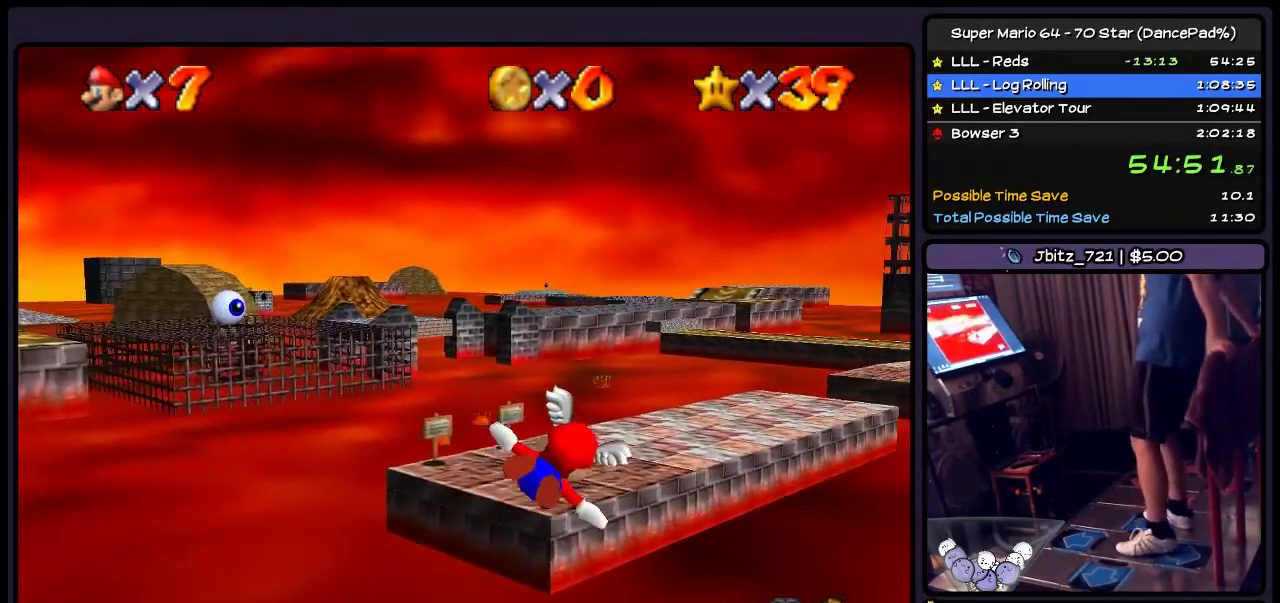
{"buttons": [], "events": [[200, "DPAD_RIGHT", "up"]]}
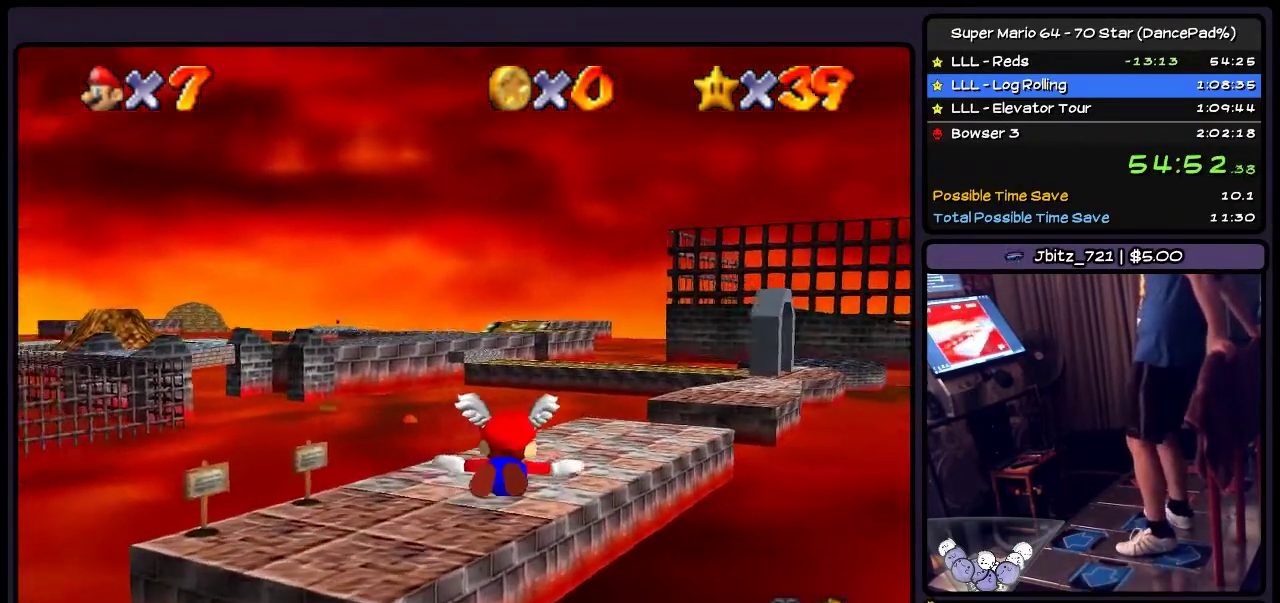
{"buttons": ["DPAD_DOWN"], "events": [[300, "DPAD_DOWN", "down"]]}
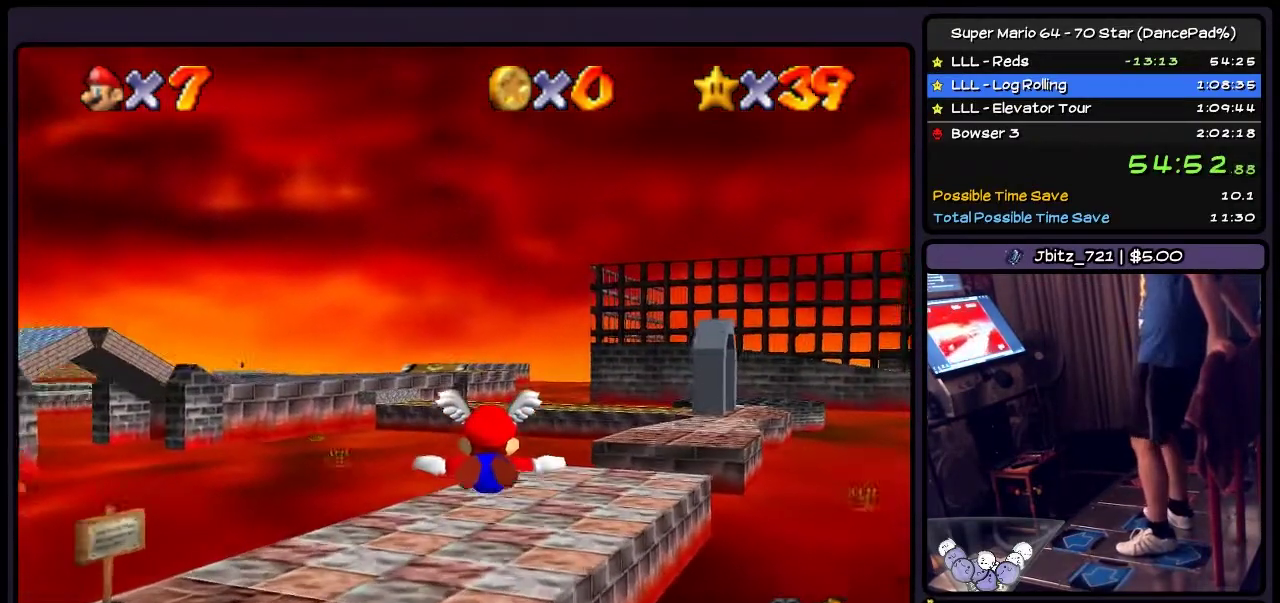
{"buttons": ["DPAD_RIGHT"], "events": [[67, "DPAD_DOWN", "up"], [267, "DPAD_RIGHT", "down"]]}
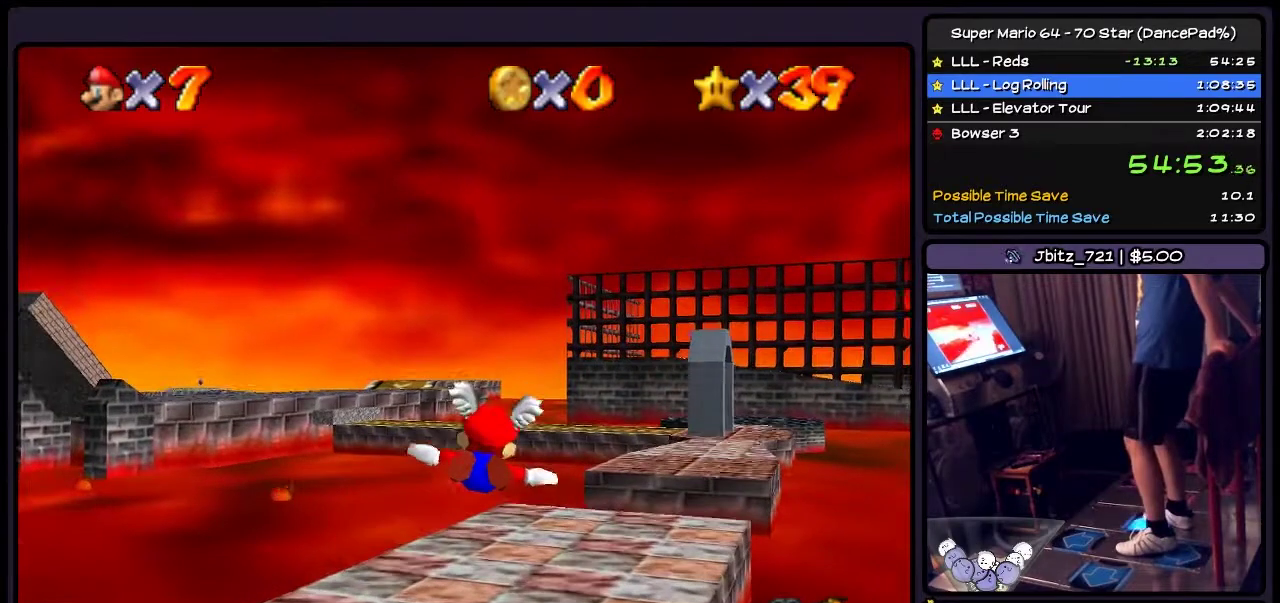
{"buttons": ["DPAD_RIGHT"], "events": [[133, "DPAD_RIGHT", "up"], [300, "DPAD_RIGHT", "down"]]}
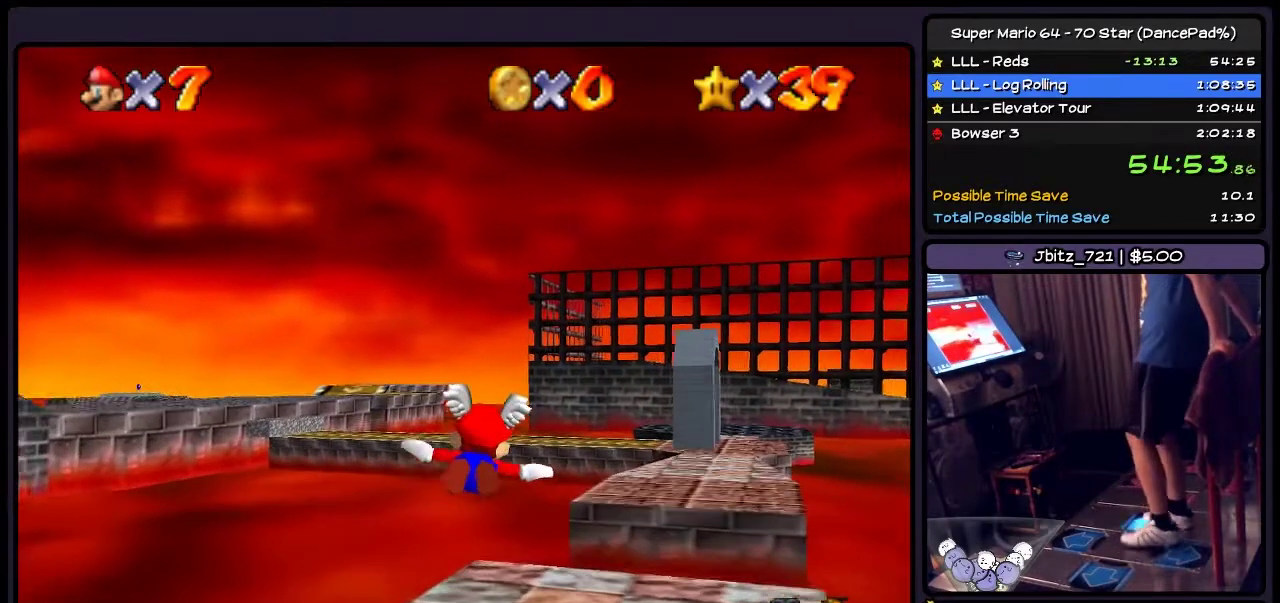
{"buttons": [], "events": [[467, "DPAD_RIGHT", "up"]]}
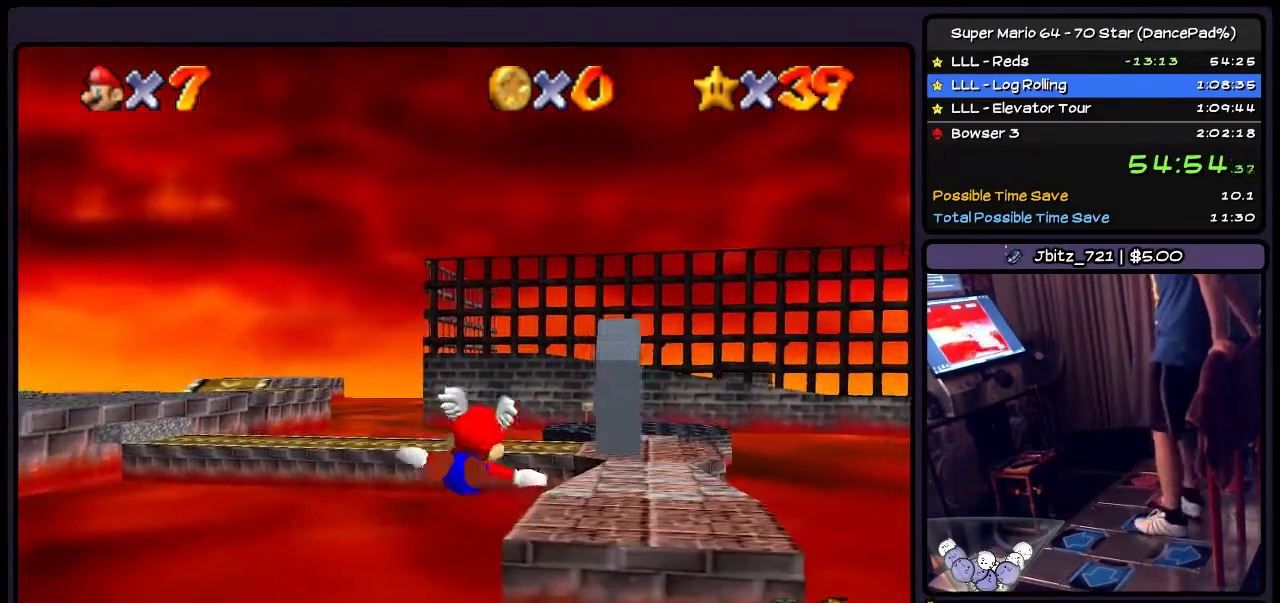
{"buttons": ["DPAD_RIGHT"], "events": [[300, "DPAD_RIGHT", "down"]]}
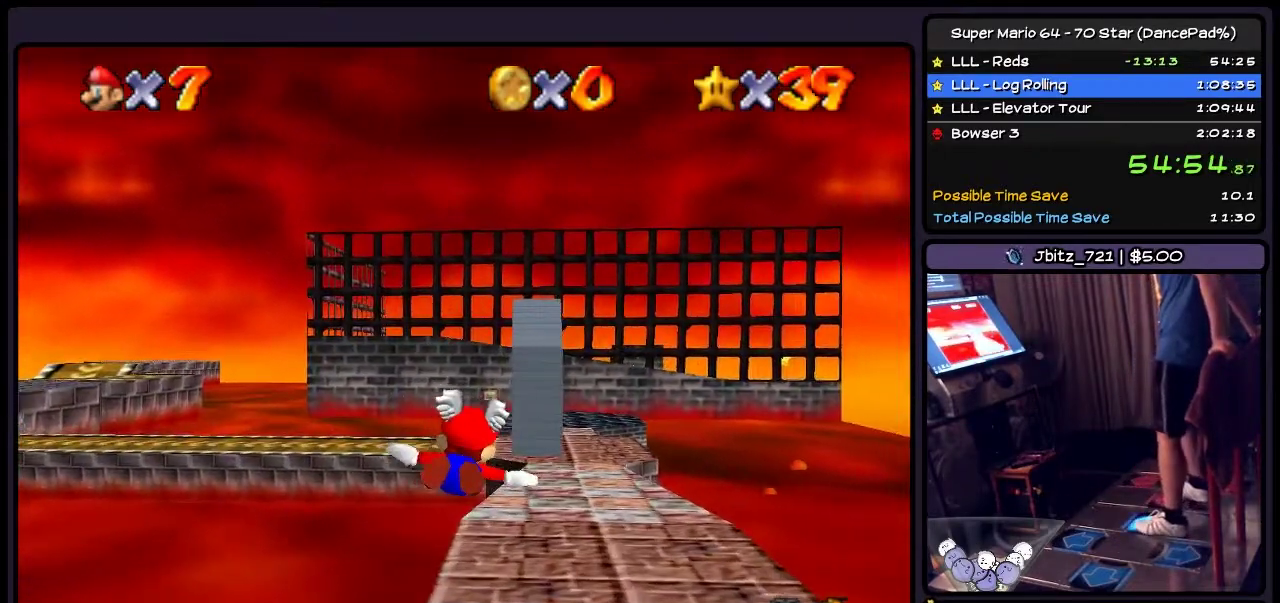
{"buttons": ["DPAD_RIGHT"], "events": [[67, "DPAD_RIGHT", "up"], [234, "DPAD_RIGHT", "down"]]}
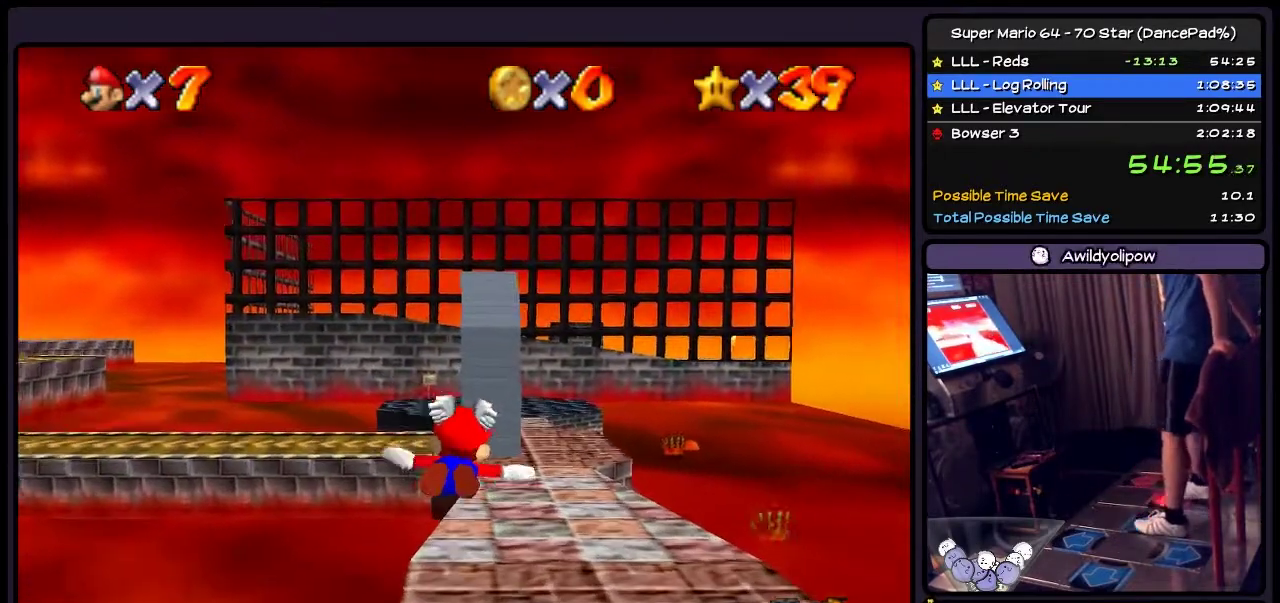
{"buttons": [], "events": [[33, "DPAD_RIGHT", "up"], [200, "Z", "down"], [300, "Z", "up"]]}
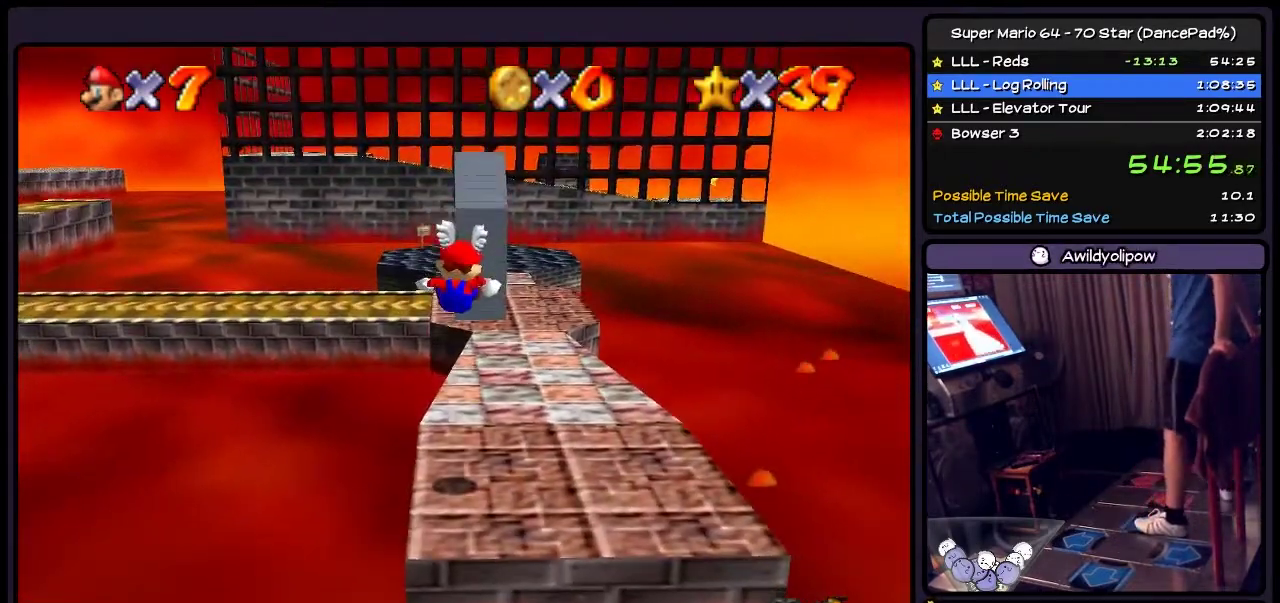
{"buttons": [], "events": []}
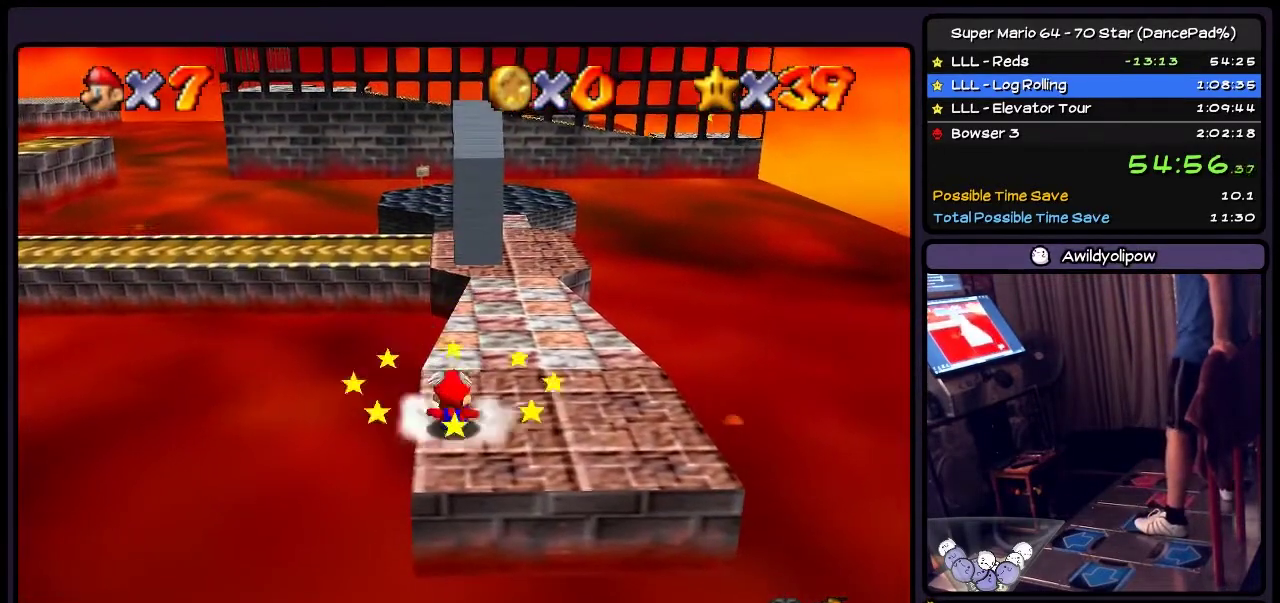
{"buttons": [], "events": []}
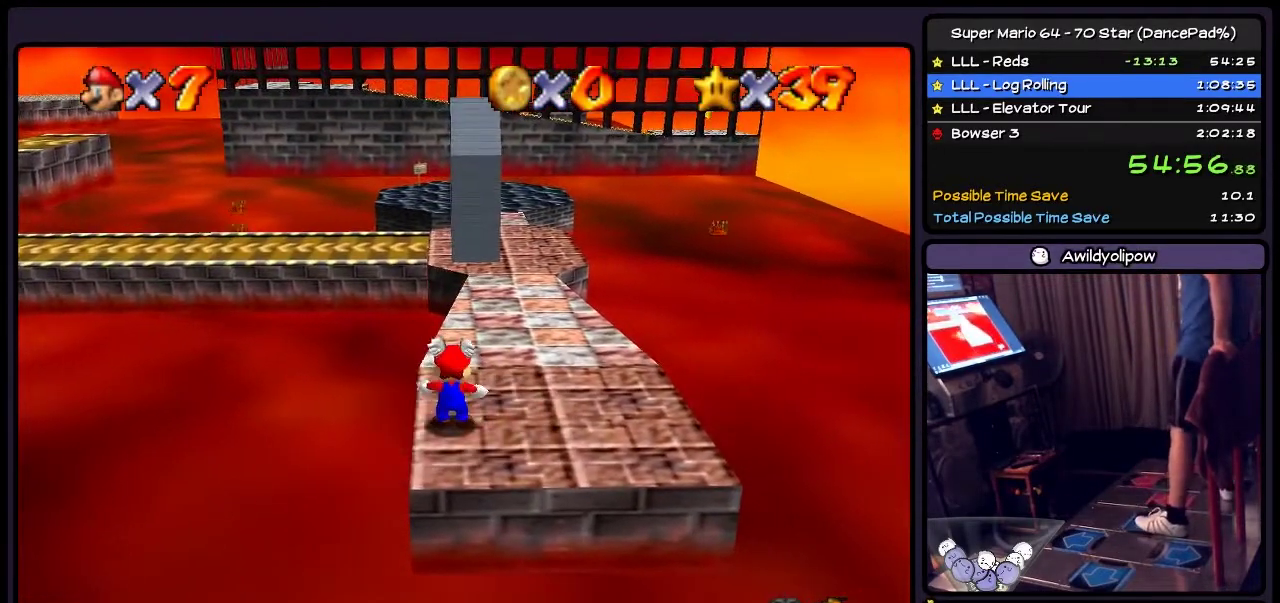
{"buttons": ["A", "DPAD_RIGHT"], "events": [[100, "A", "down"], [434, "DPAD_RIGHT", "down"]]}
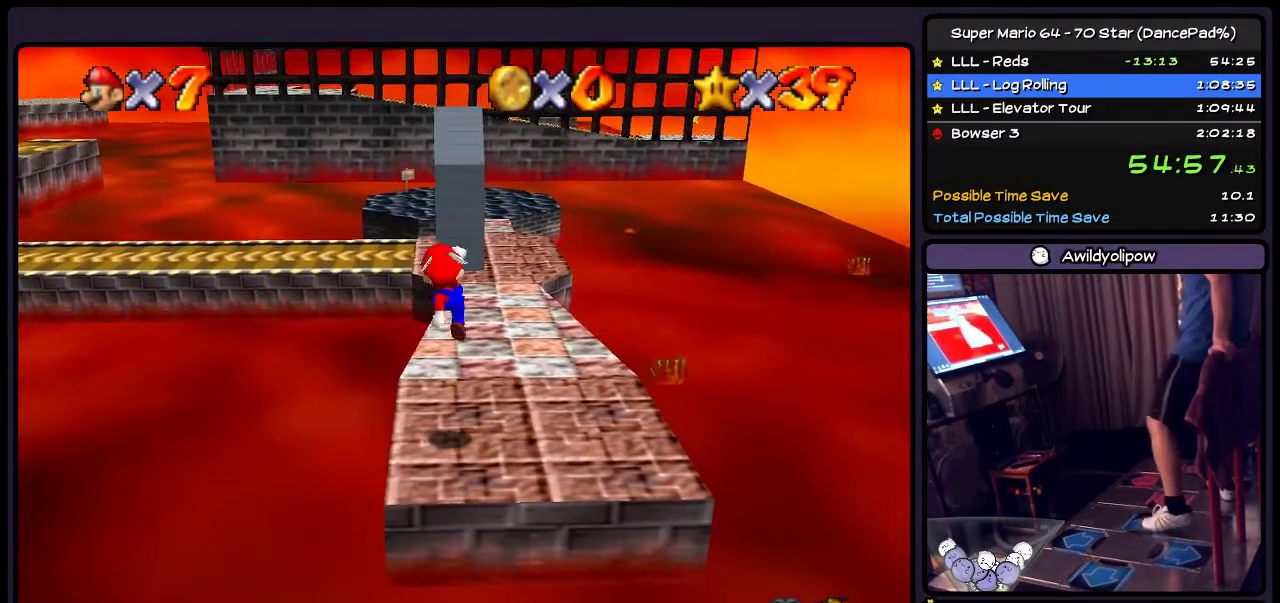
{"buttons": [], "events": [[166, "A", "up"], [233, "DPAD_RIGHT", "up"]]}
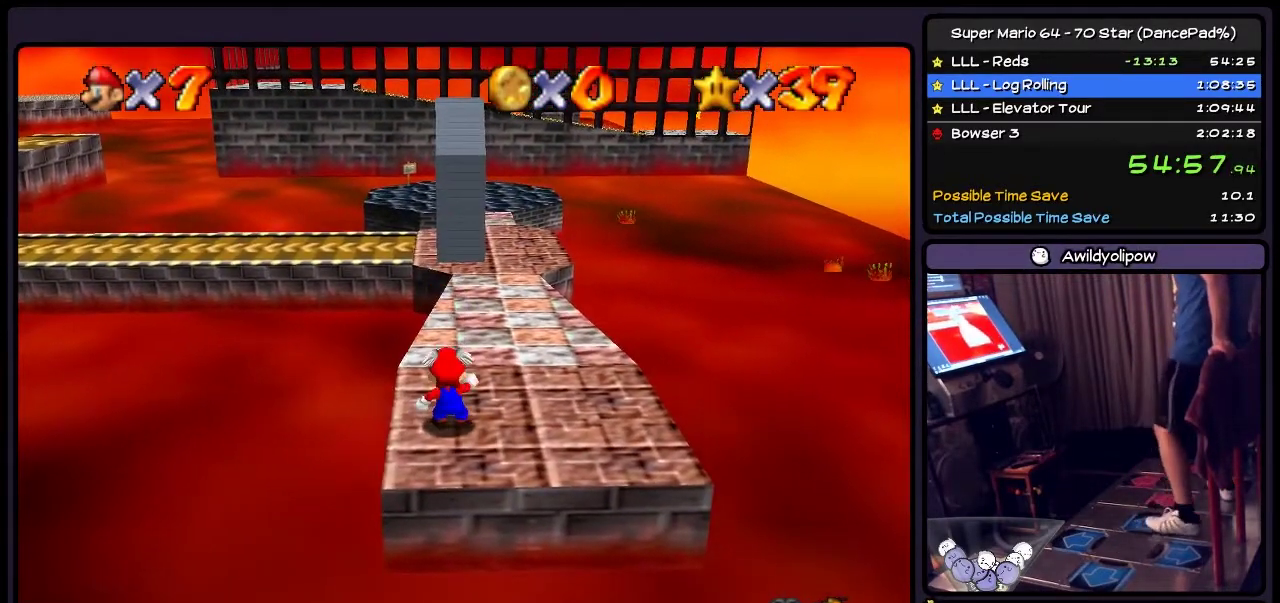
{"buttons": ["A", "DPAD_RIGHT"], "events": [[167, "A", "down"], [334, "DPAD_RIGHT", "down"]]}
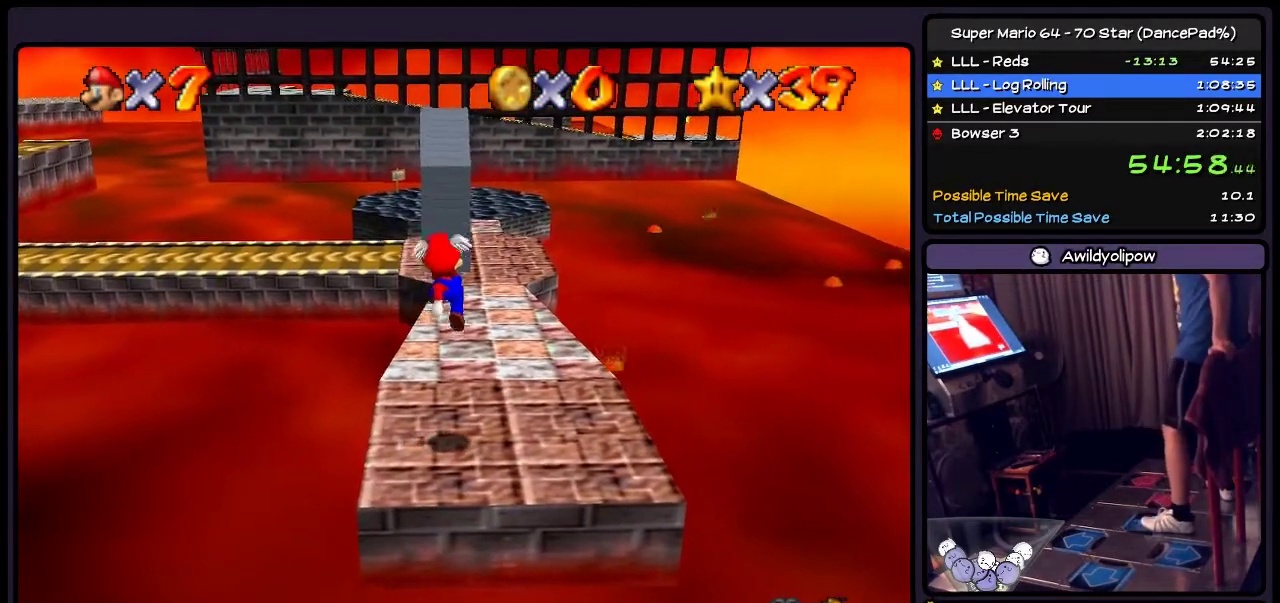
{"buttons": [], "events": [[133, "A", "up"], [233, "DPAD_RIGHT", "up"]]}
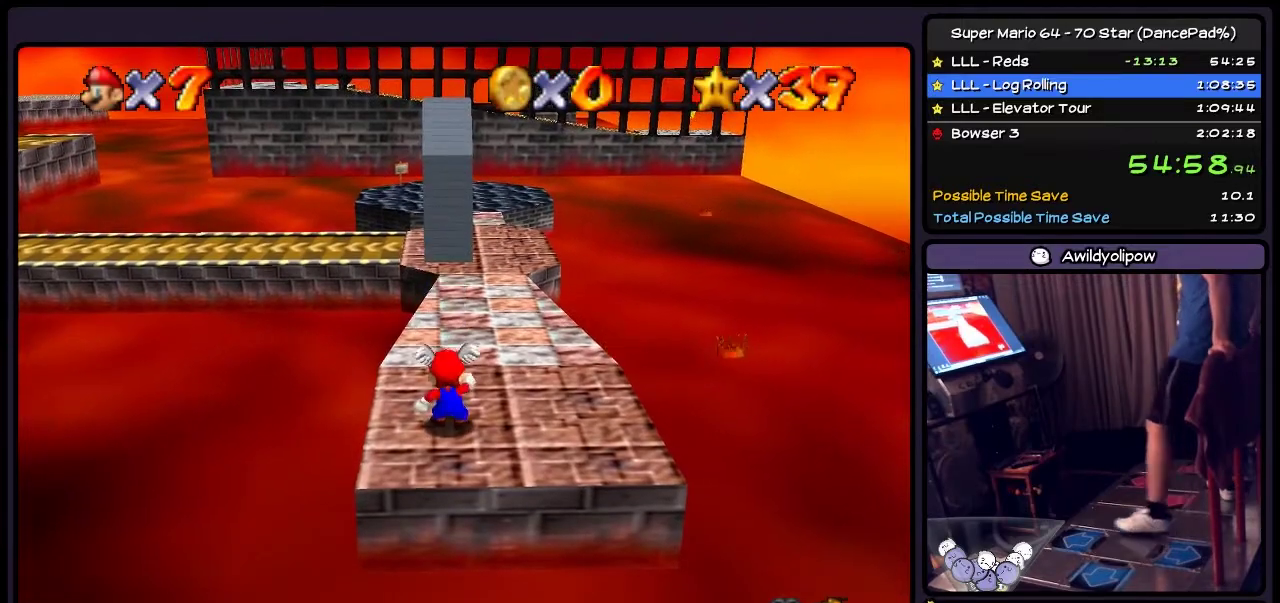
{"buttons": ["A", "DPAD_UP"], "events": [[334, "DPAD_UP", "down"], [501, "A", "down"]]}
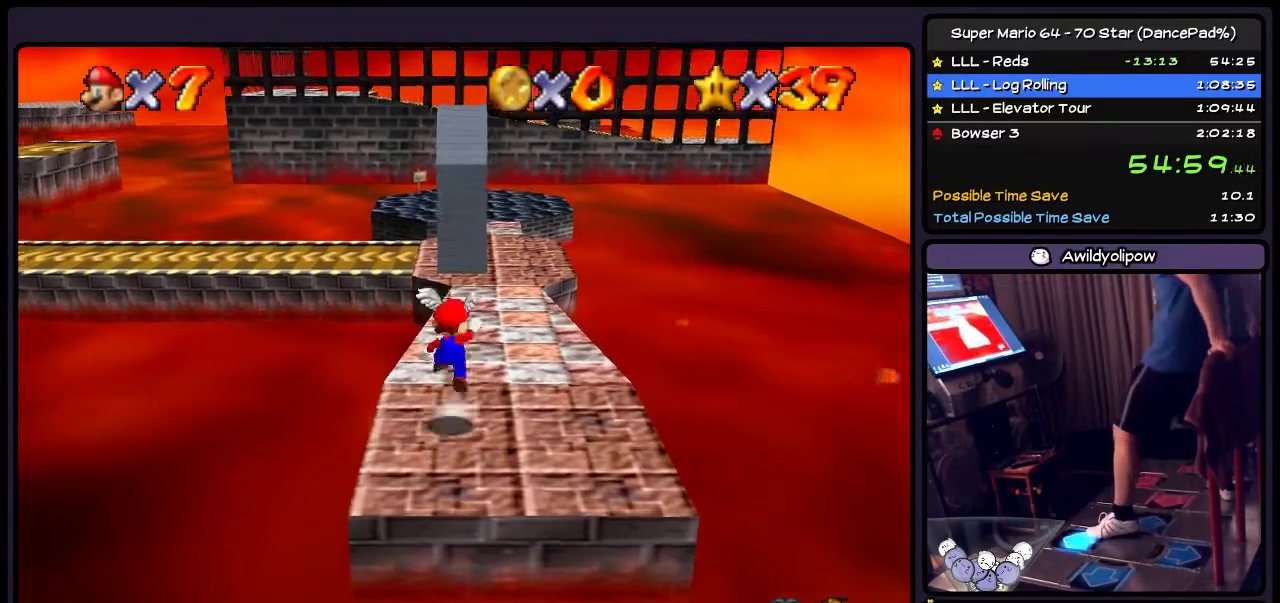
{"buttons": ["DPAD_UP"], "events": [[333, "A", "up"]]}
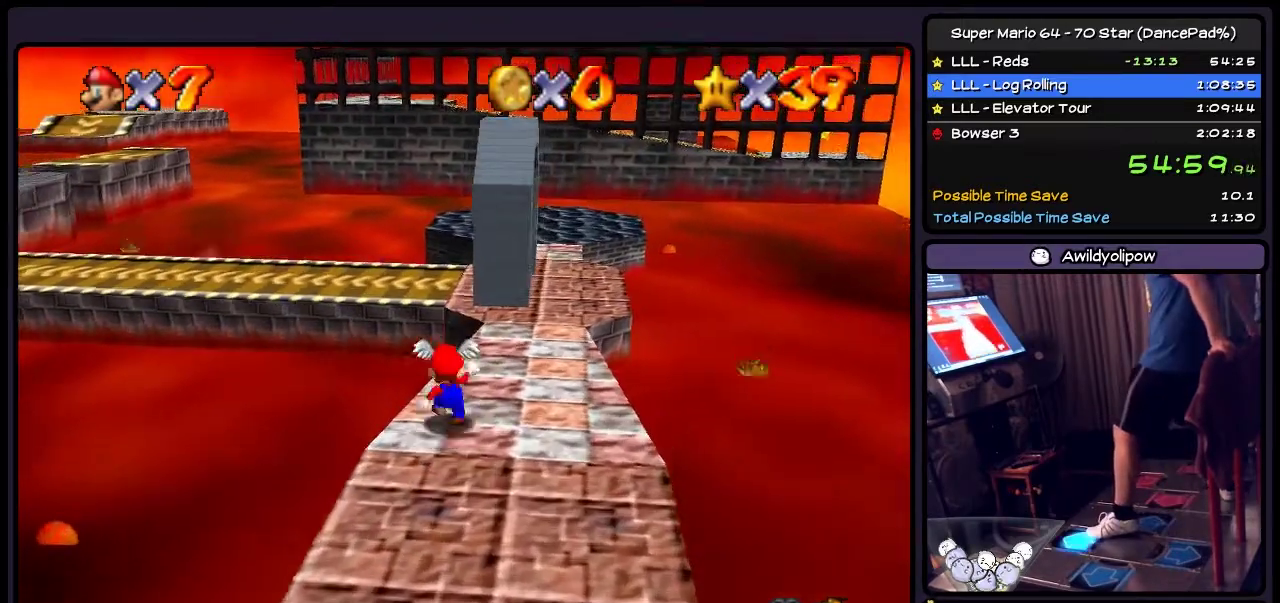
{"buttons": ["A", "DPAD_UP"], "events": [[134, "A", "down"]]}
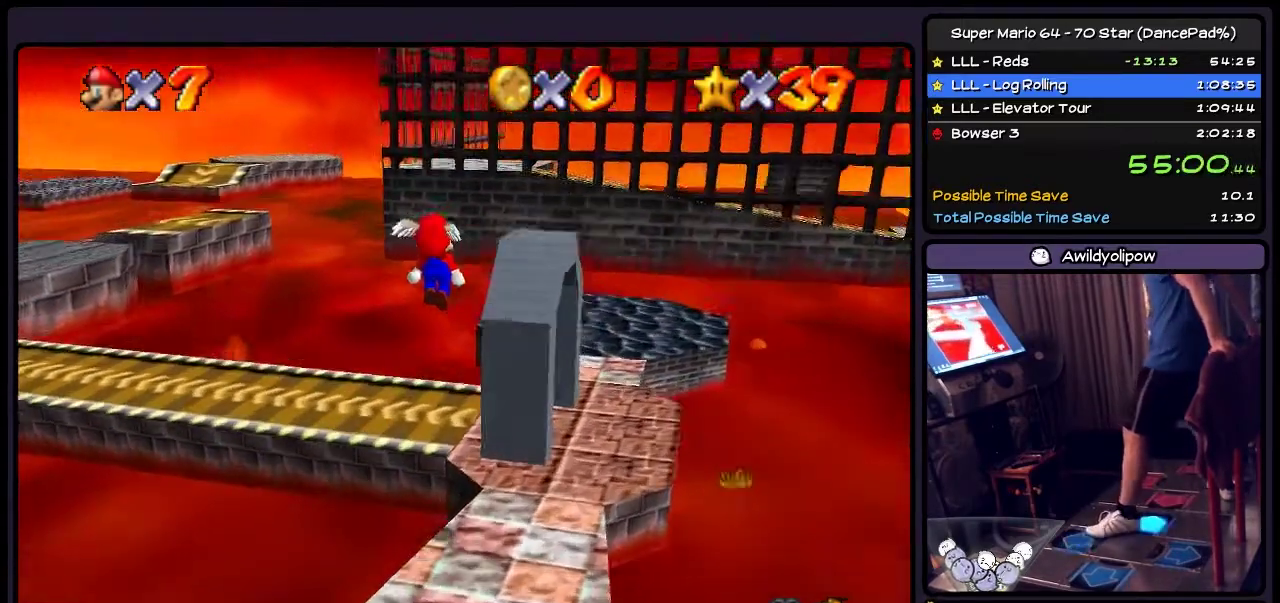
{"buttons": ["DPAD_RIGHT"], "events": [[100, "DPAD_UP", "up"], [233, "DPAD_RIGHT", "down"], [467, "A", "up"]]}
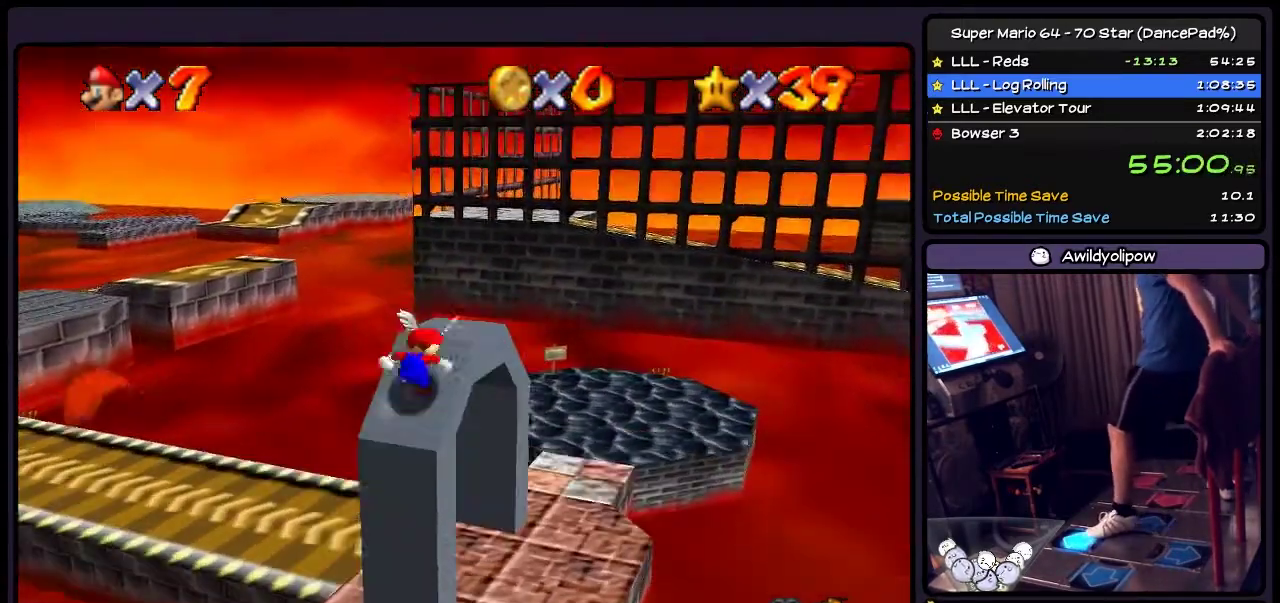
{"buttons": ["A", "DPAD_UP"], "events": [[67, "DPAD_RIGHT", "up"], [134, "A", "down"], [134, "DPAD_UP", "down"]]}
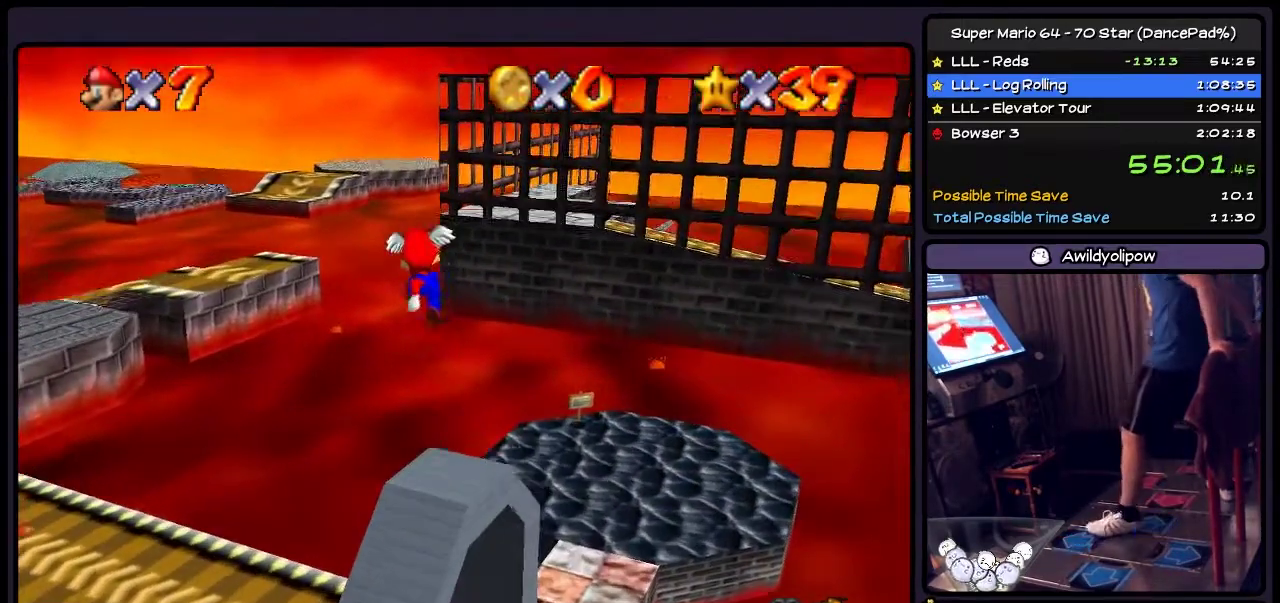
{"buttons": ["DPAD_DOWN"], "events": [[100, "DPAD_UP", "up"], [133, "DPAD_RIGHT", "down"], [266, "A", "up"], [333, "DPAD_RIGHT", "up"], [400, "DPAD_DOWN", "down"]]}
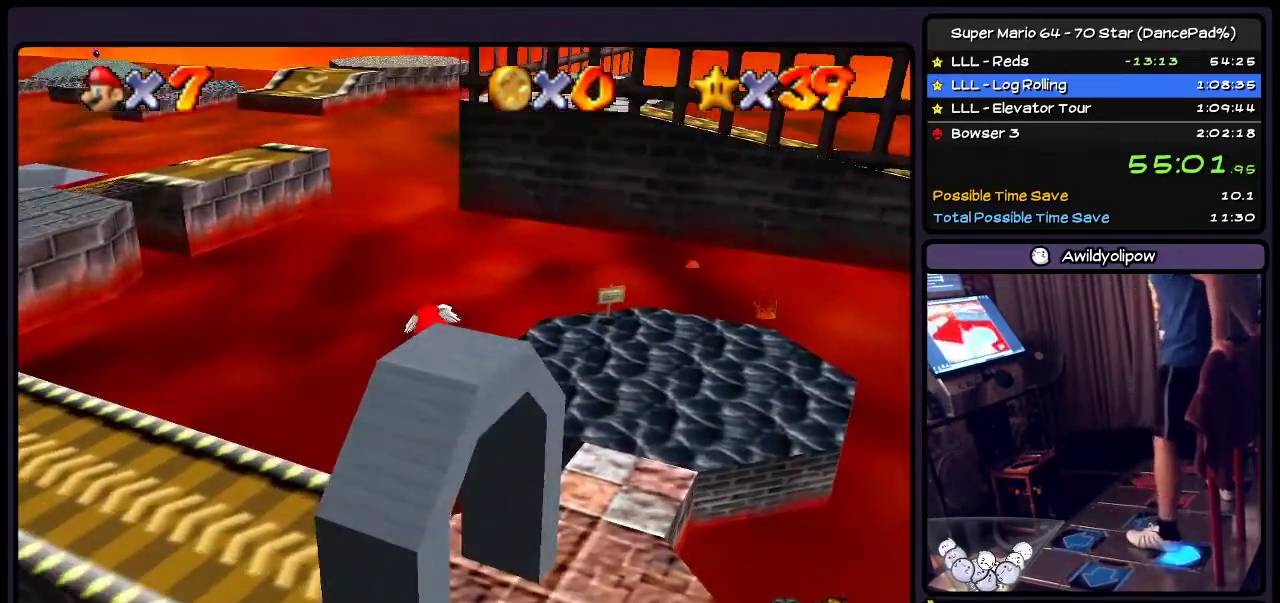
{"buttons": ["A", "DPAD_DOWN"], "events": [[334, "A", "down"]]}
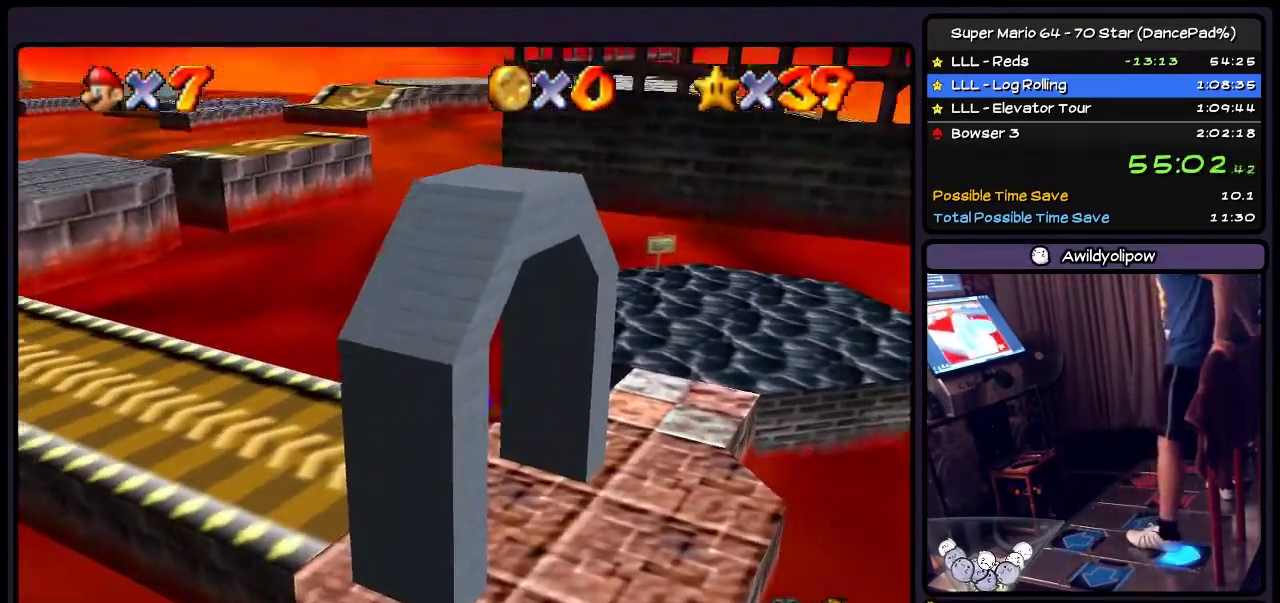
{"buttons": ["DPAD_DOWN"], "events": [[300, "A", "up"]]}